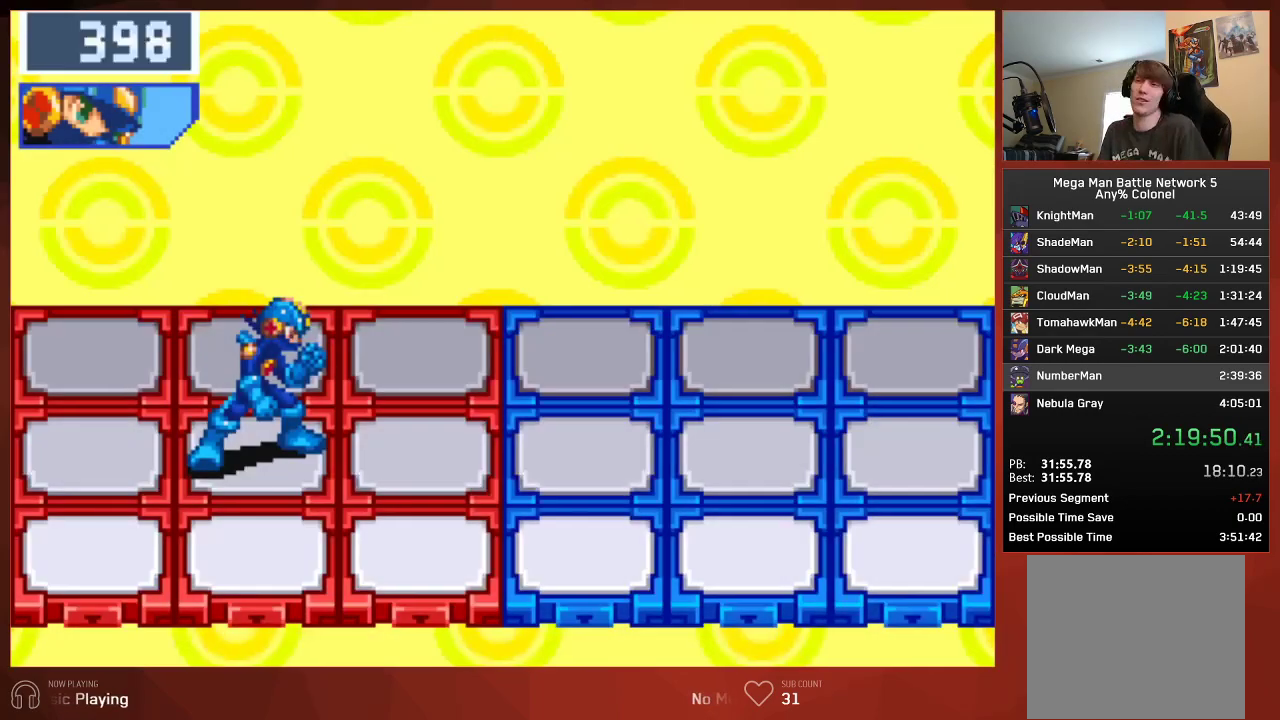
Gameplay with a controller (PlayStation layout); each line is a JSON object with the inputs held at the frame after it. "events" lists button and stick changes between this image and that frame as [ms after this image, input, new state], when the widget could be followed in between. Not read: SELECT.
{"buttons": ["CIRCLE"], "left_stick": "center", "right_stick": "center", "events": []}
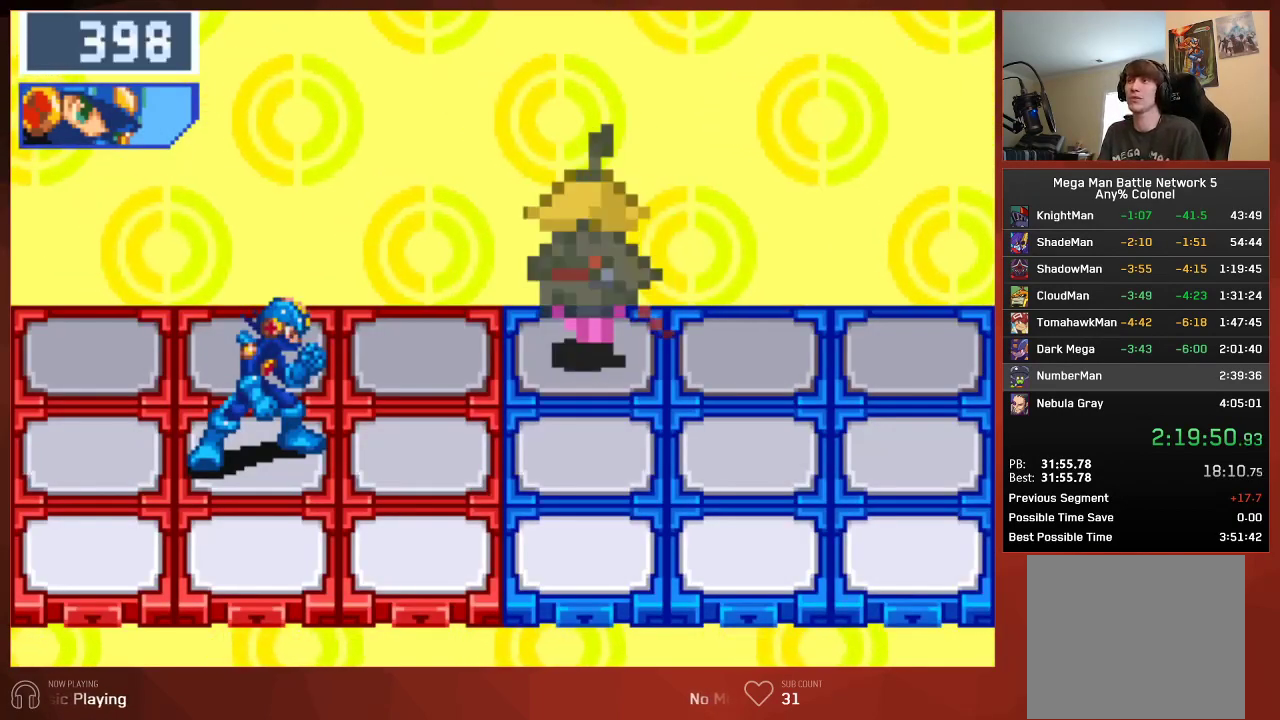
{"buttons": ["CIRCLE"], "left_stick": "center", "right_stick": "center", "events": []}
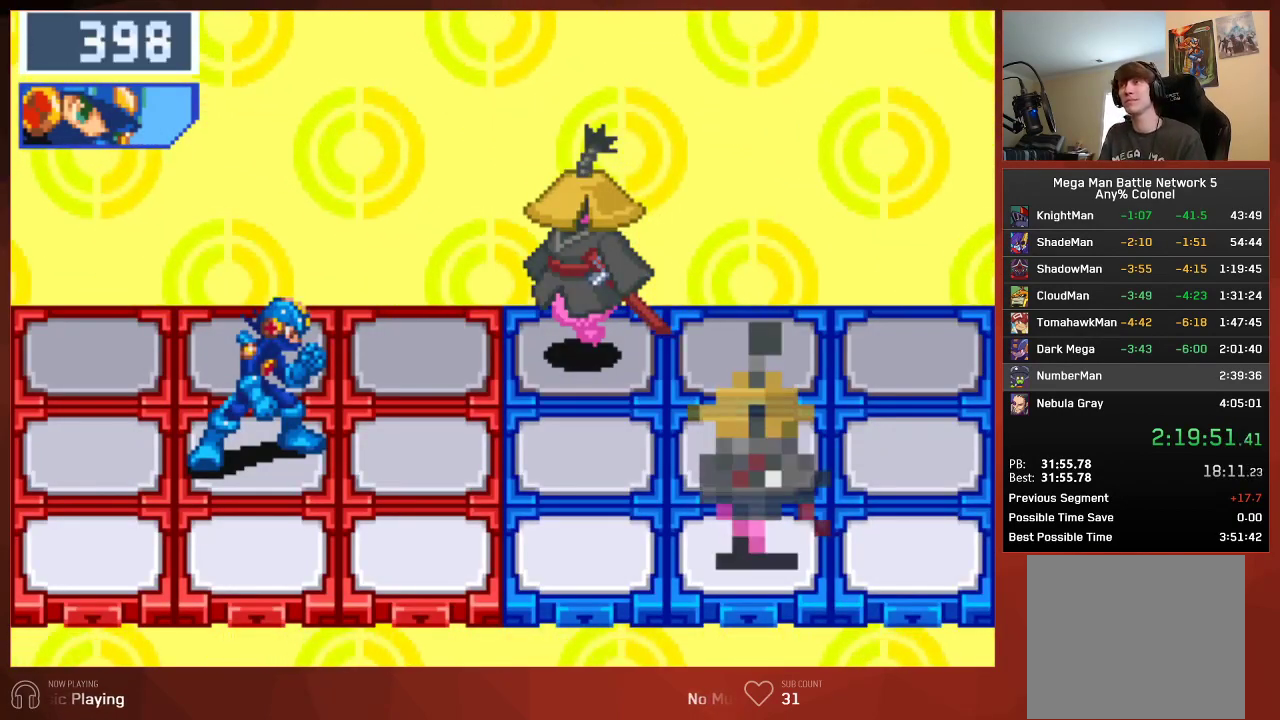
{"buttons": ["CIRCLE"], "left_stick": "center", "right_stick": "center", "events": []}
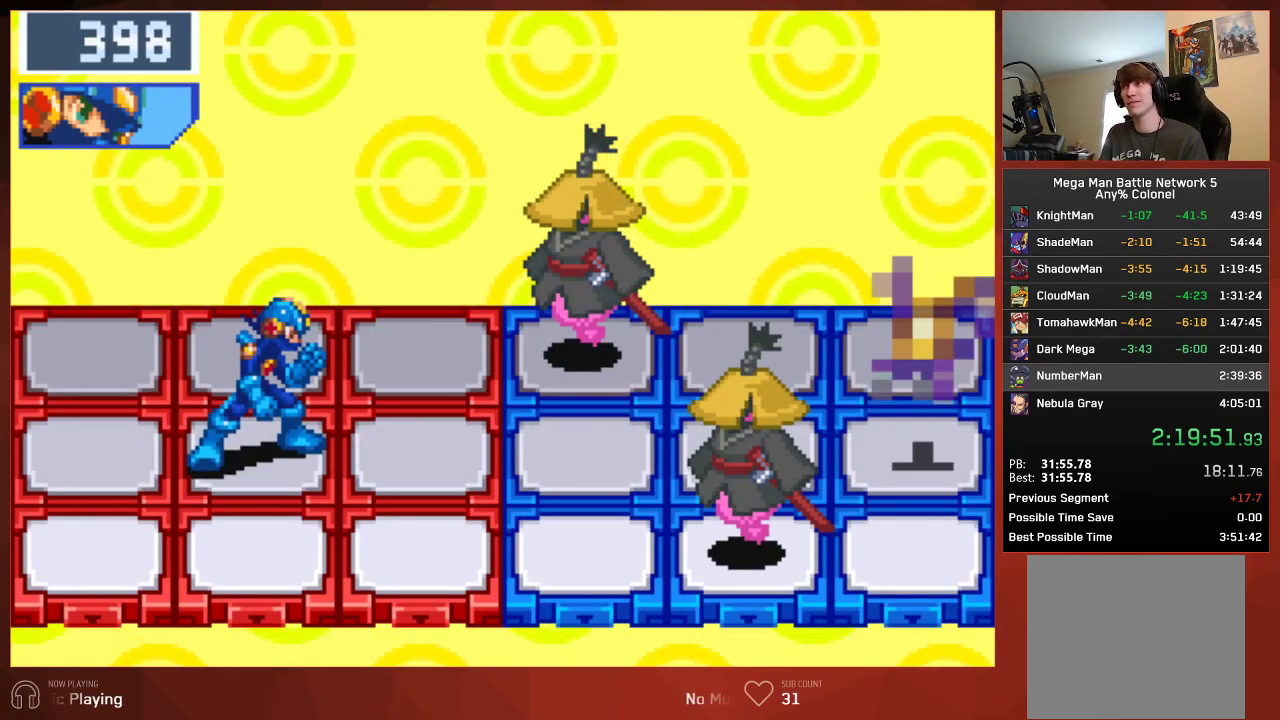
{"buttons": [], "left_stick": "center", "right_stick": "center", "events": [[500, "CIRCLE", "up"]]}
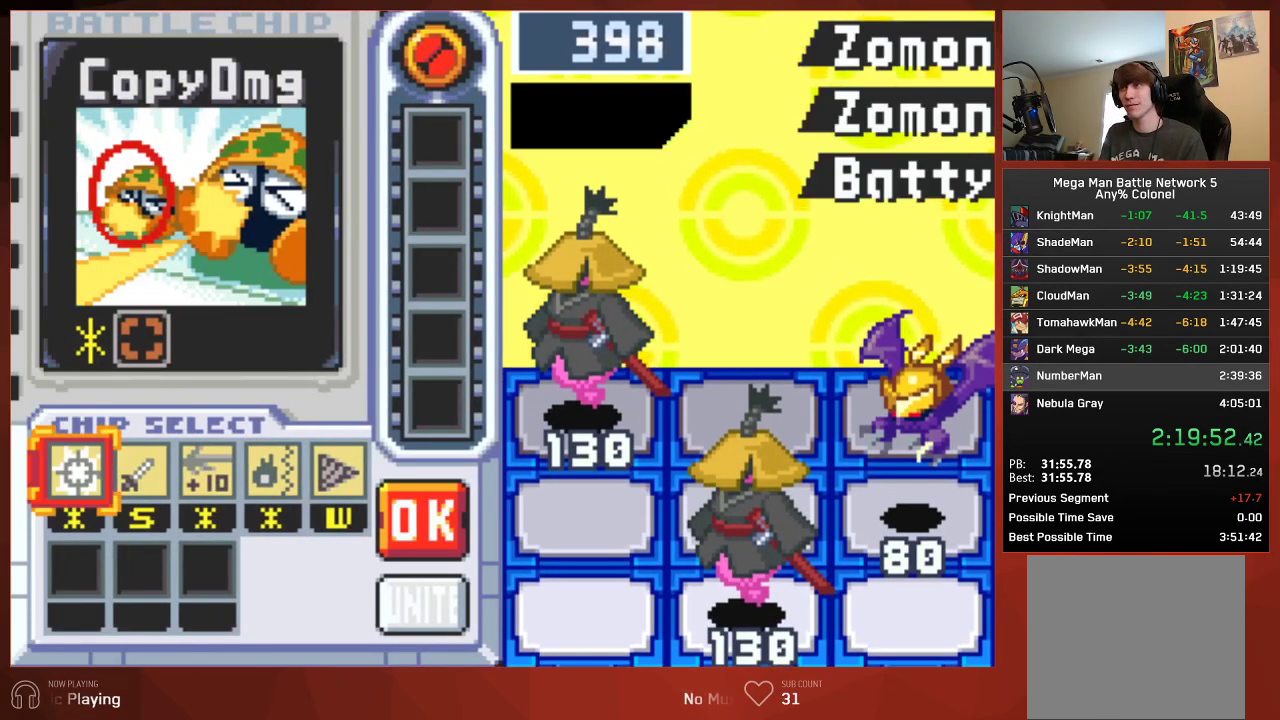
{"buttons": ["DPAD_RIGHT"], "left_stick": "center", "right_stick": "center", "events": [[350, "DPAD_RIGHT", "down"], [417, "DPAD_RIGHT", "up"], [500, "DPAD_RIGHT", "down"]]}
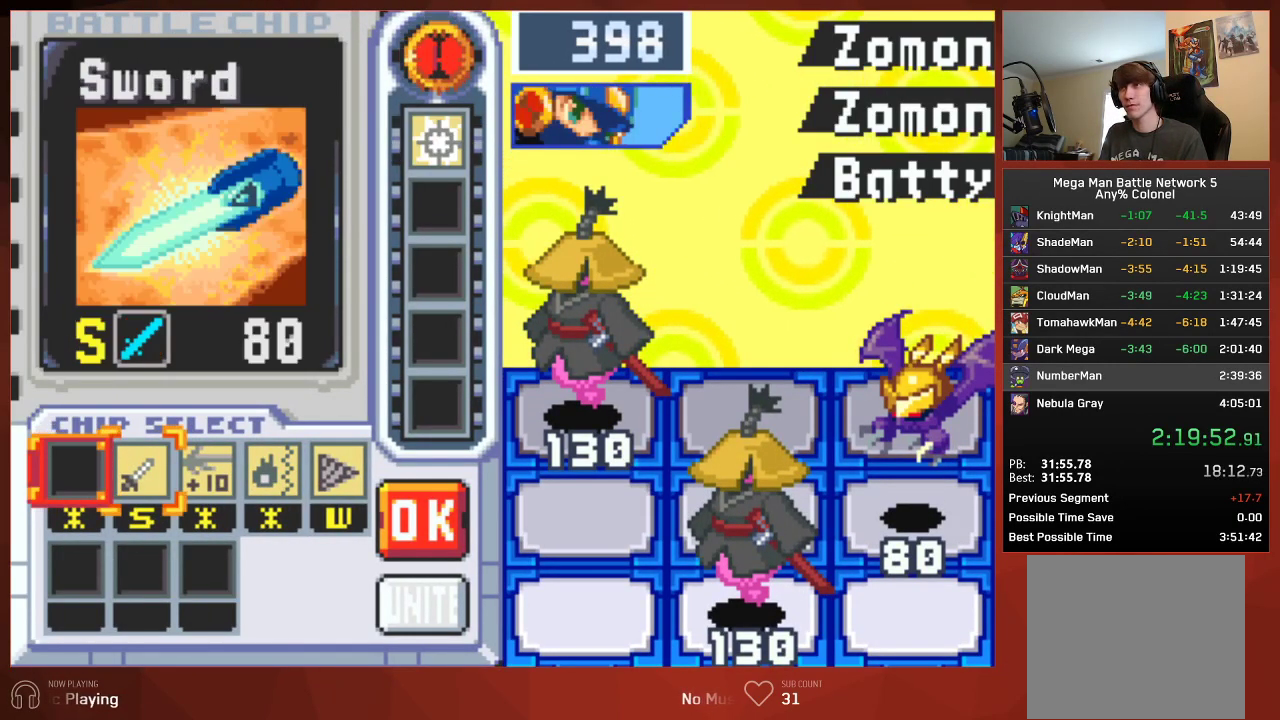
{"buttons": ["CROSS"], "left_stick": "center", "right_stick": "center"}
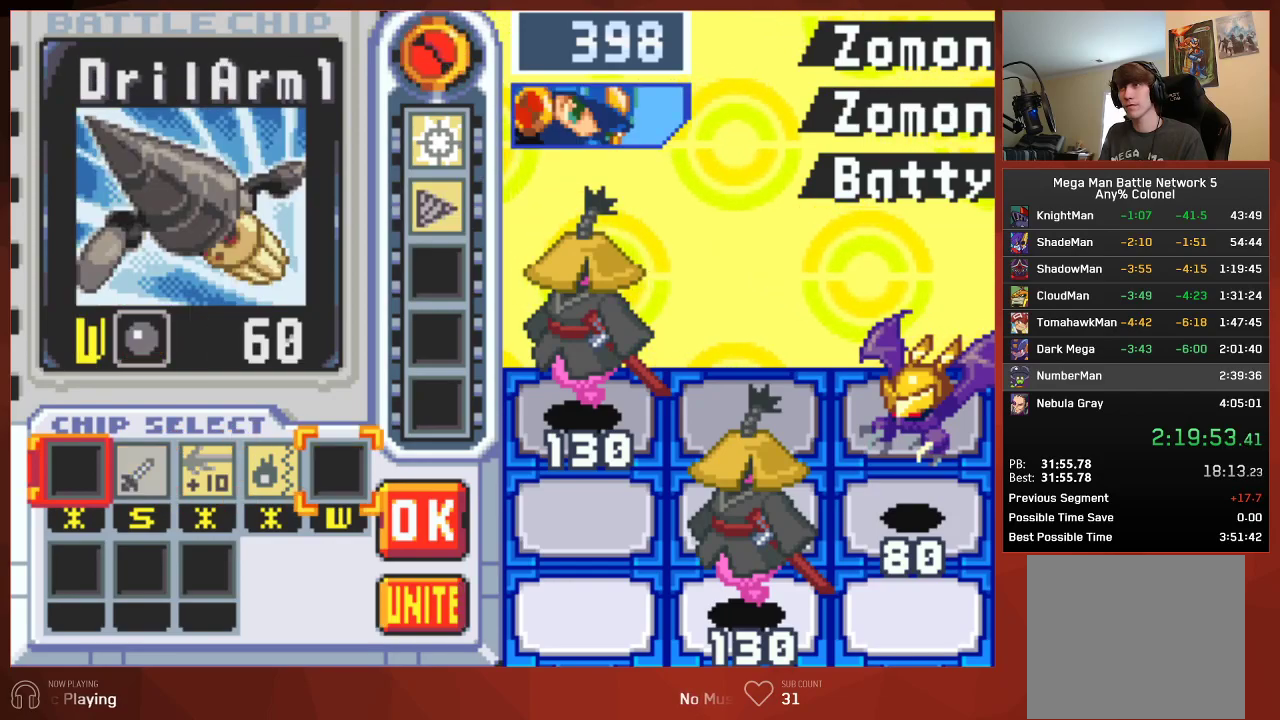
{"buttons": ["CROSS"], "left_stick": "center", "right_stick": "center", "events": [[33, "DPAD_LEFT", "down"], [133, "DPAD_LEFT", "up"], [200, "DPAD_LEFT", "down"], [283, "DPAD_LEFT", "up"], [383, "DPAD_RIGHT", "down"], [483, "DPAD_RIGHT", "up"]]}
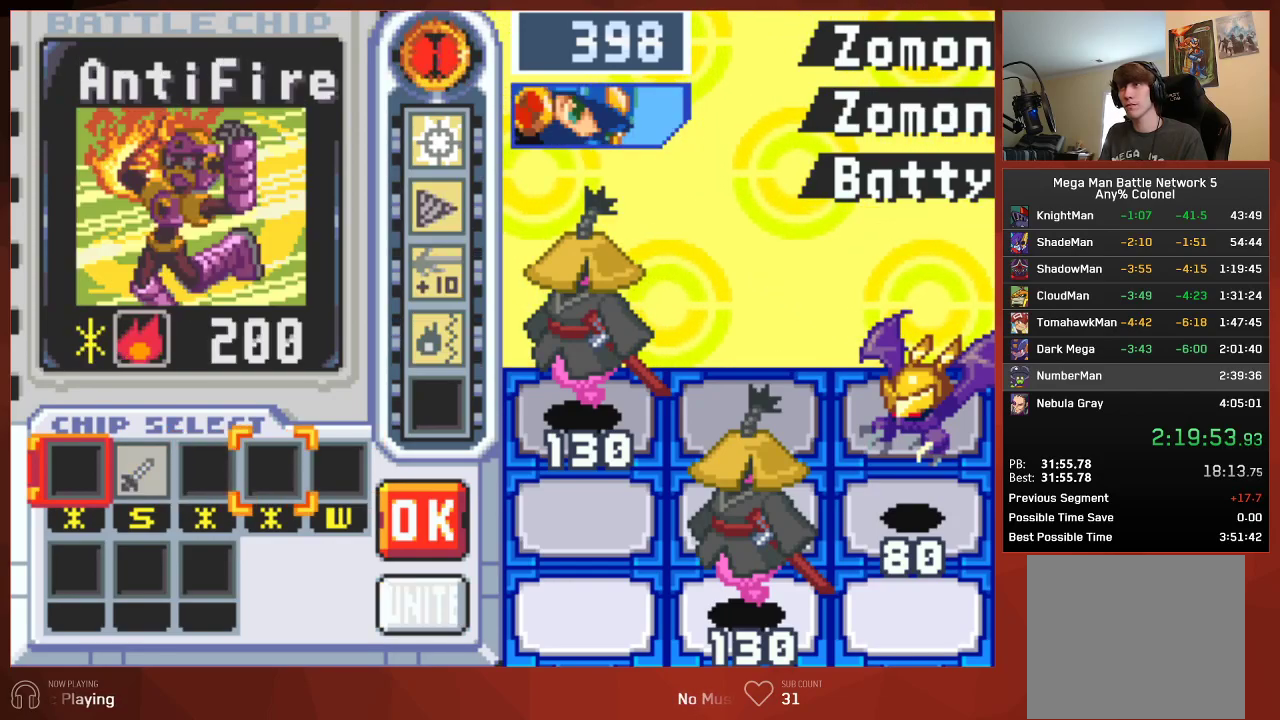
{"buttons": [], "left_stick": "center", "right_stick": "center"}
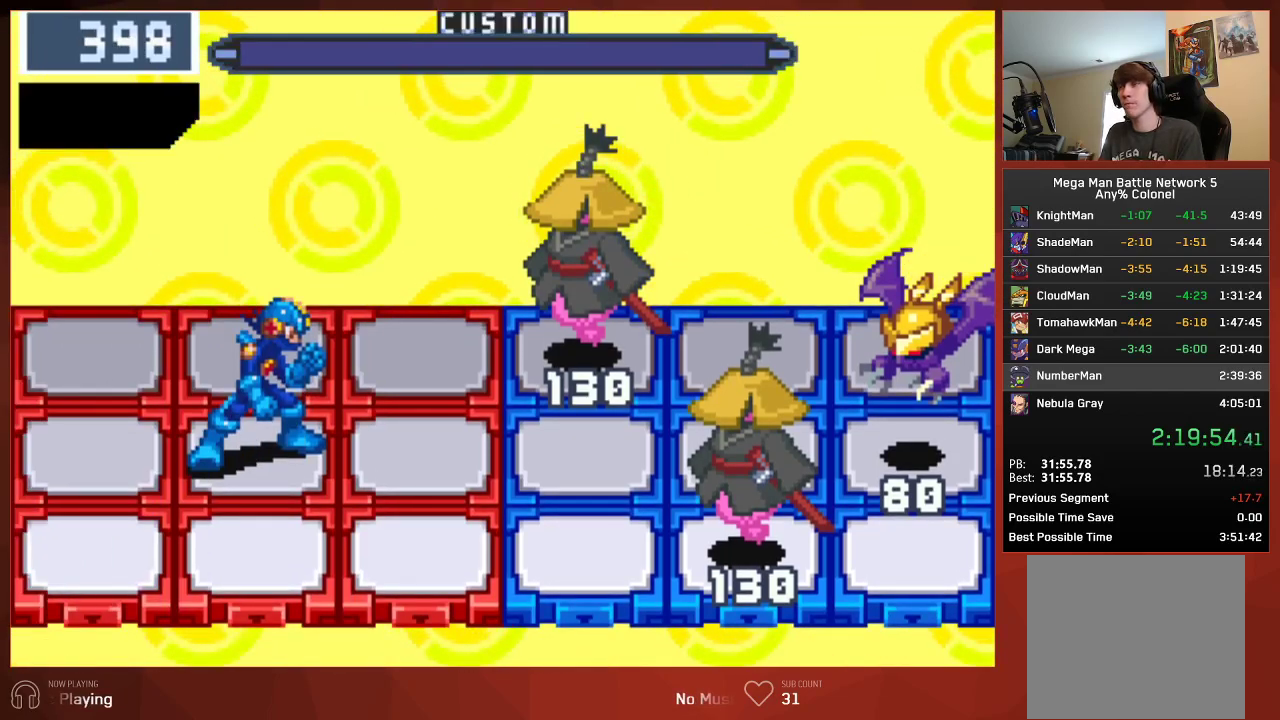
{"buttons": [], "left_stick": "center", "right_stick": "center", "events": []}
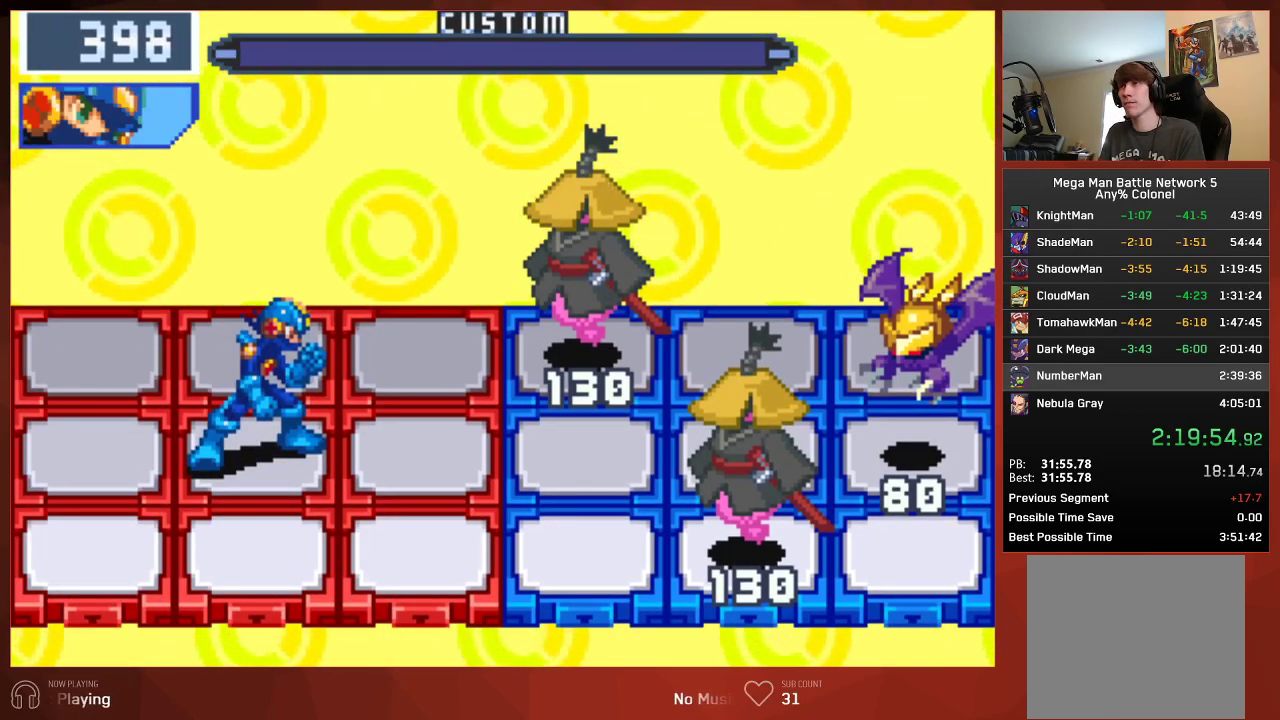
{"buttons": [], "left_stick": "center", "right_stick": "center", "events": []}
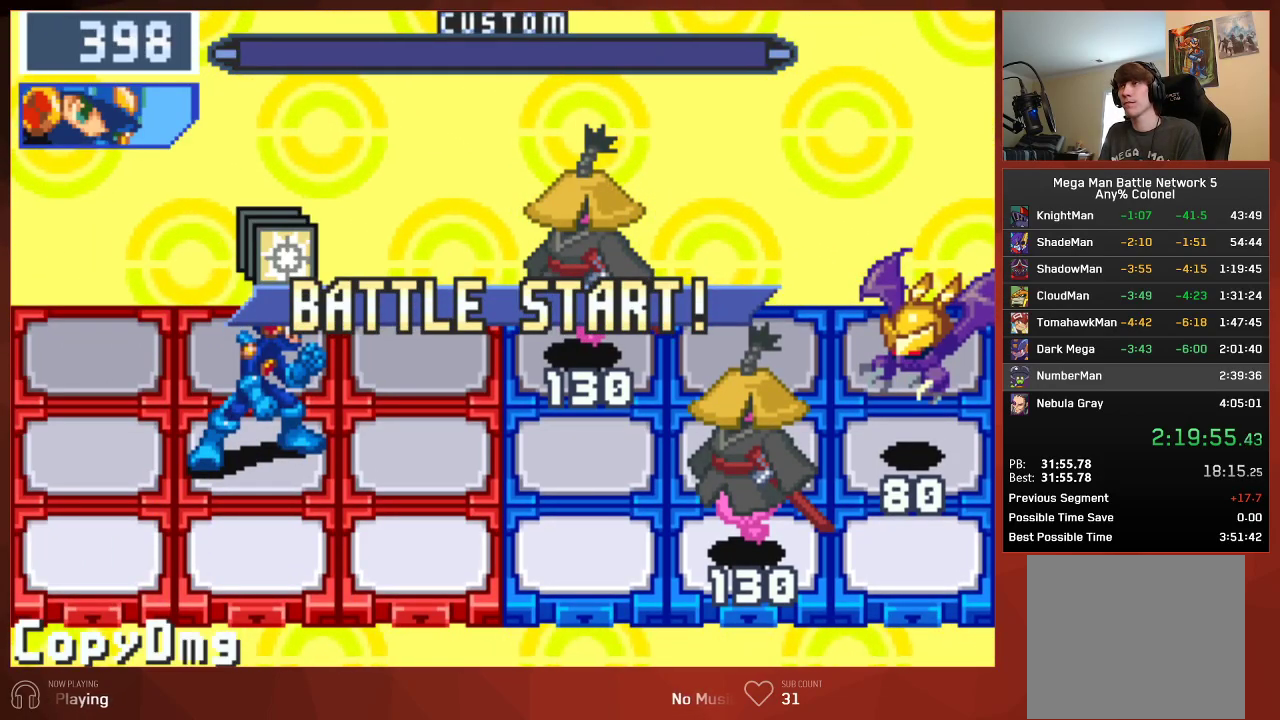
{"buttons": [], "left_stick": "center", "right_stick": "center", "events": []}
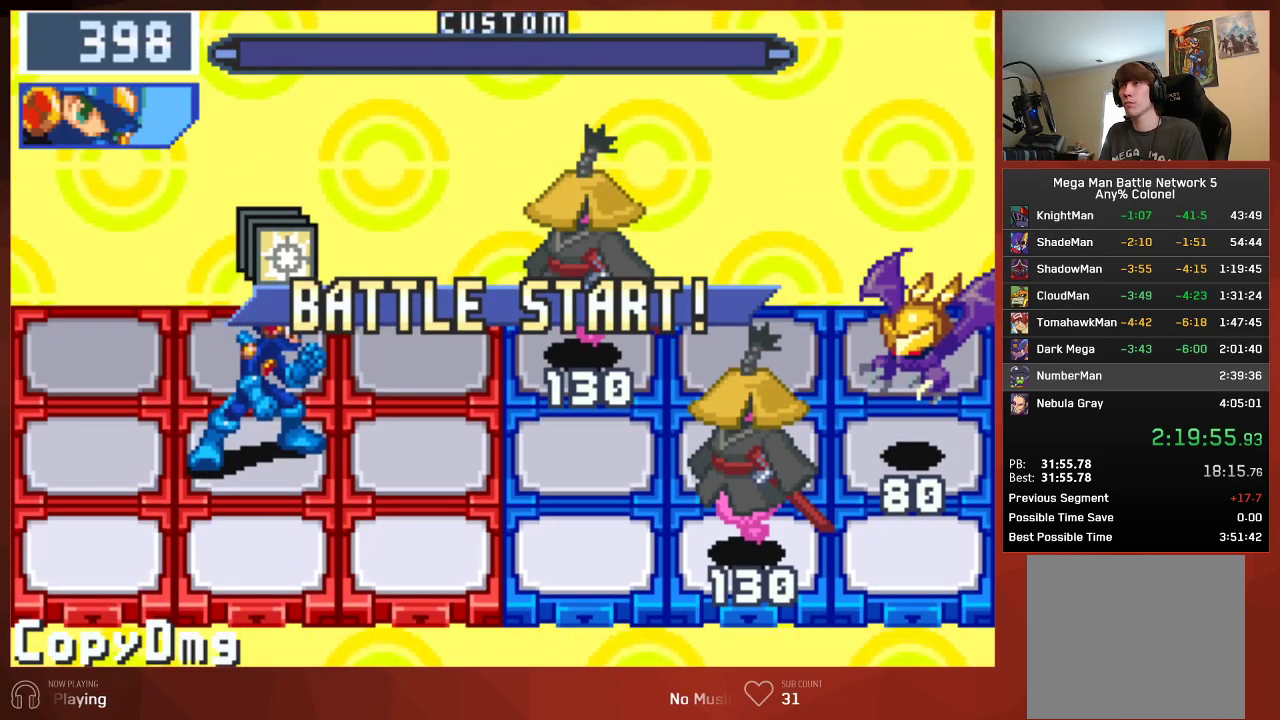
{"buttons": ["DPAD_RIGHT"], "left_stick": "center", "right_stick": "center", "events": [[467, "DPAD_RIGHT", "down"]]}
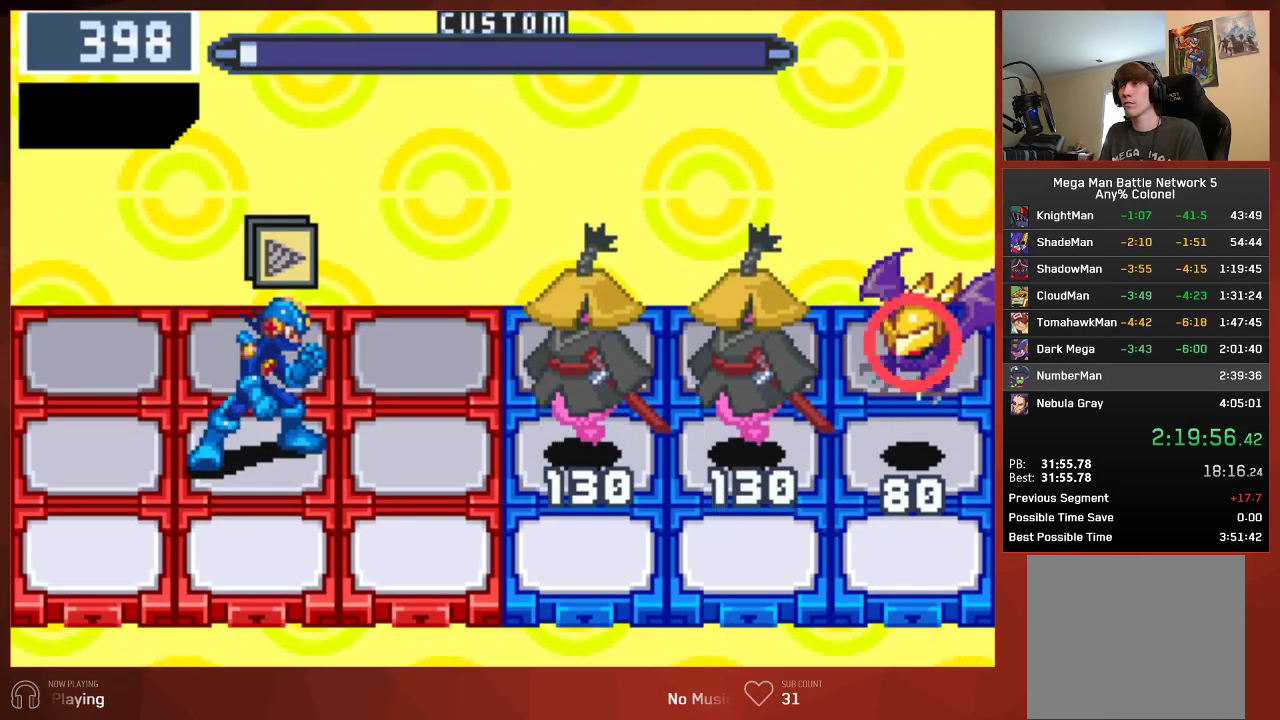
{"buttons": ["CIRCLE"], "left_stick": "center", "right_stick": "center", "events": [[167, "DPAD_RIGHT", "up"], [367, "CIRCLE", "down"]]}
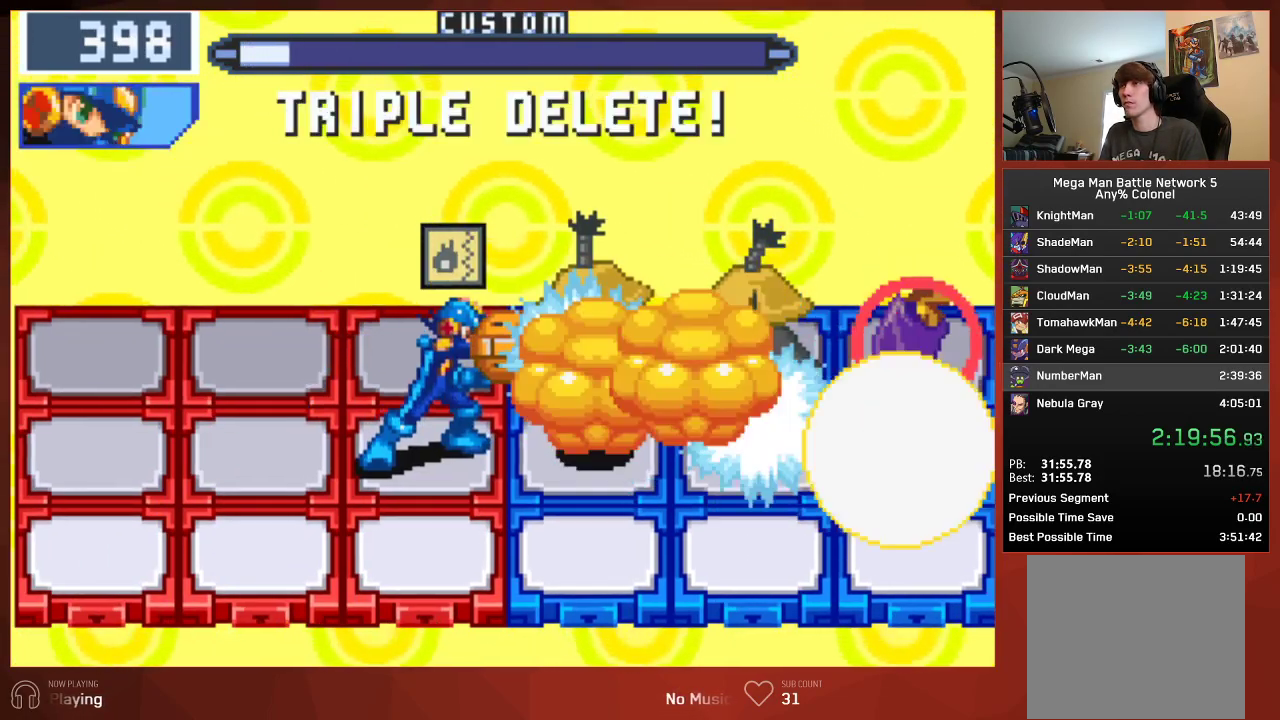
{"buttons": ["CIRCLE"], "left_stick": "center", "right_stick": "center", "events": []}
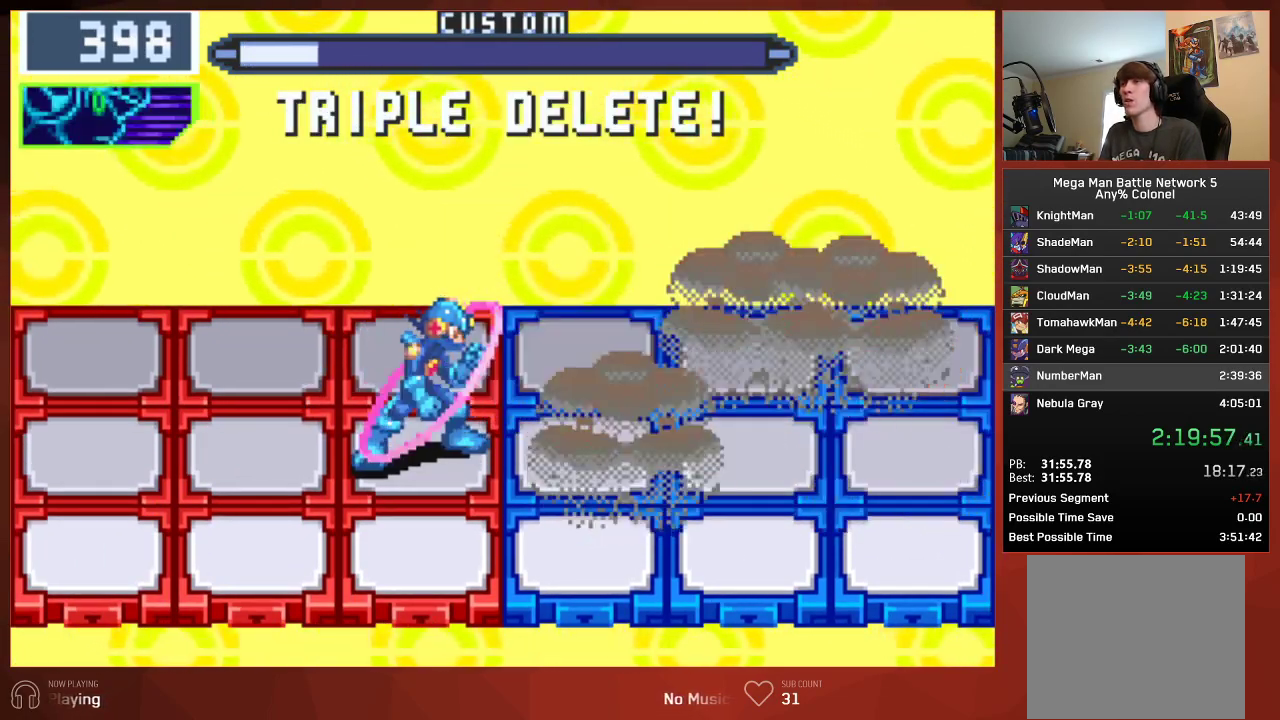
{"buttons": ["CIRCLE"], "left_stick": "center", "right_stick": "center", "events": []}
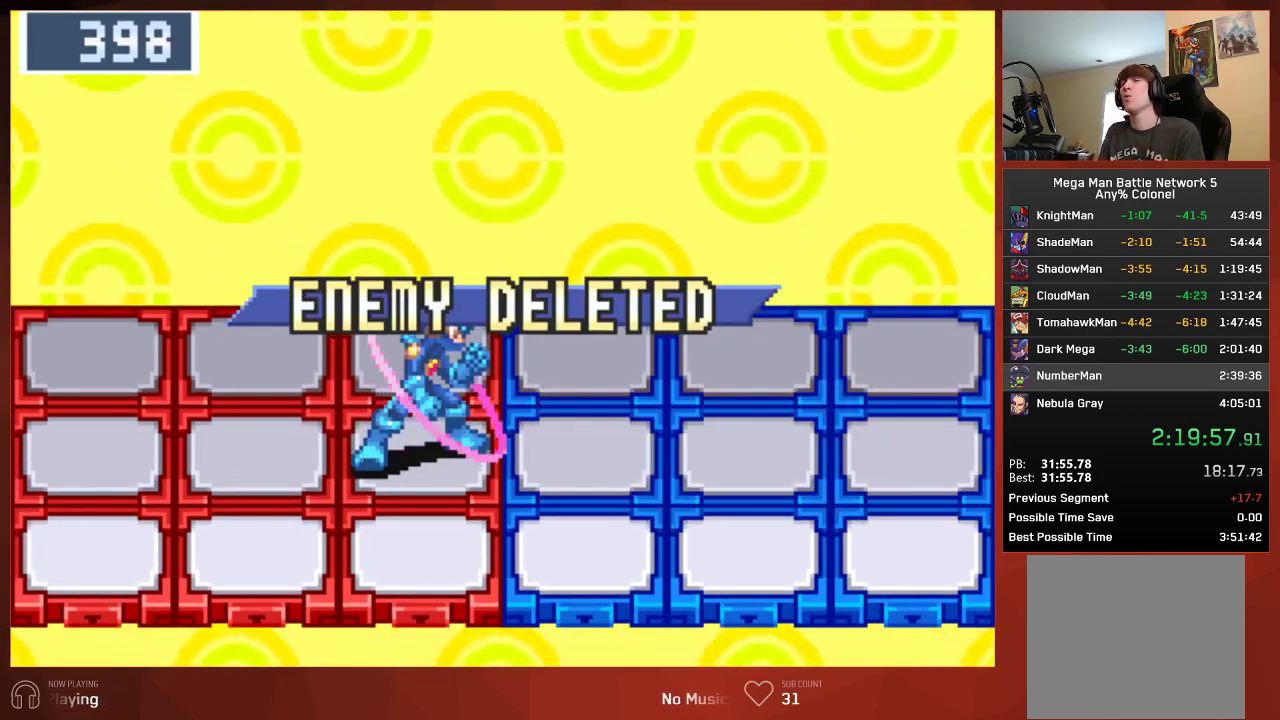
{"buttons": ["CIRCLE"], "left_stick": "center", "right_stick": "center", "events": []}
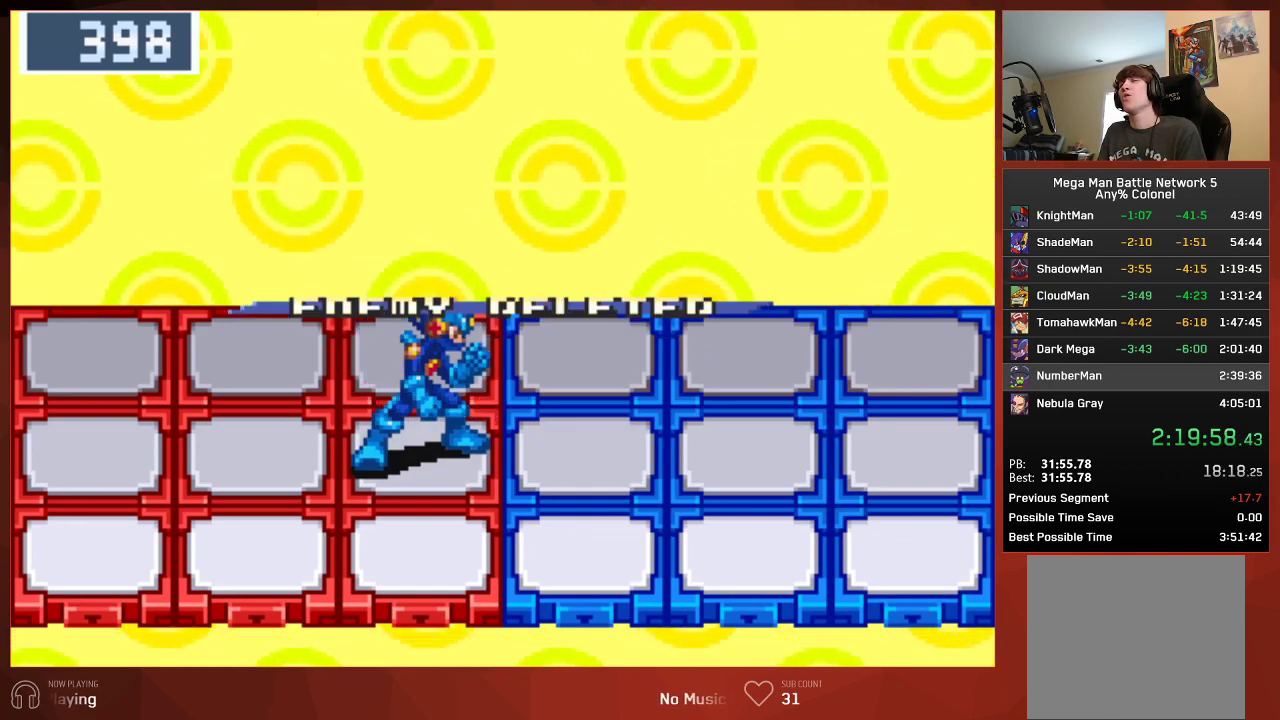
{"buttons": ["CROSS", "CIRCLE"], "left_stick": "center", "right_stick": "center"}
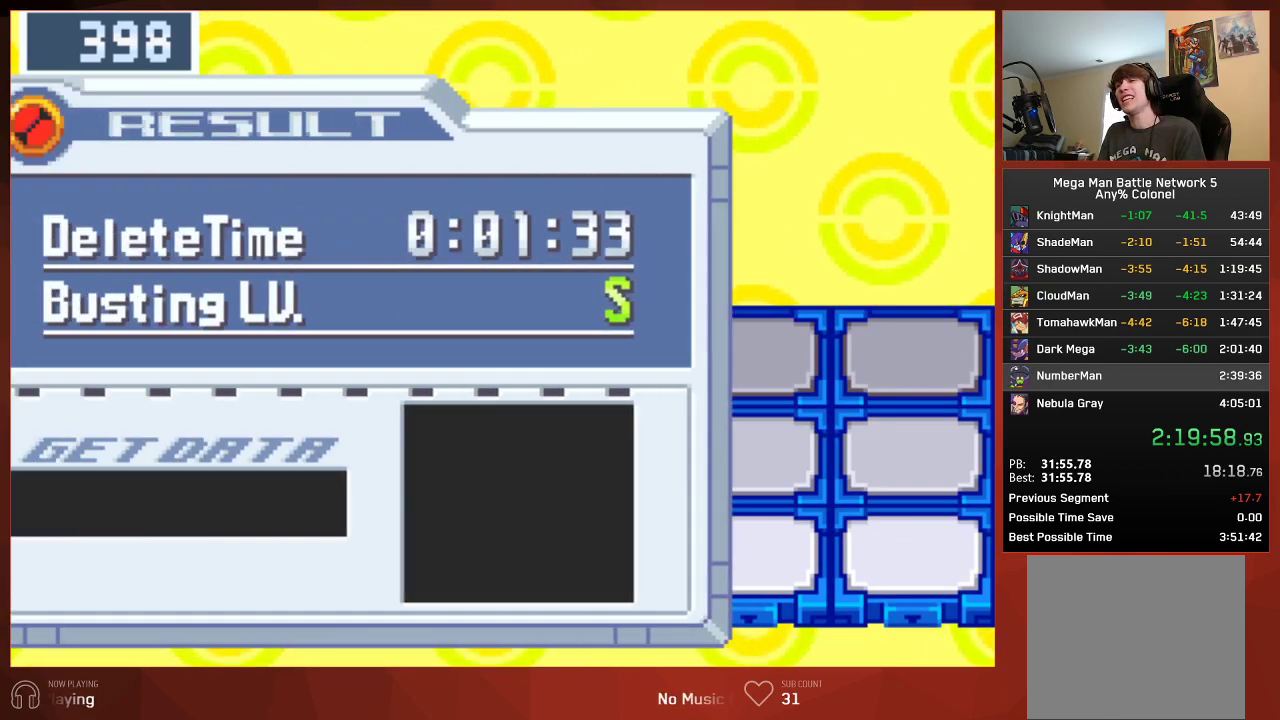
{"buttons": ["CIRCLE"], "left_stick": "center", "right_stick": "center"}
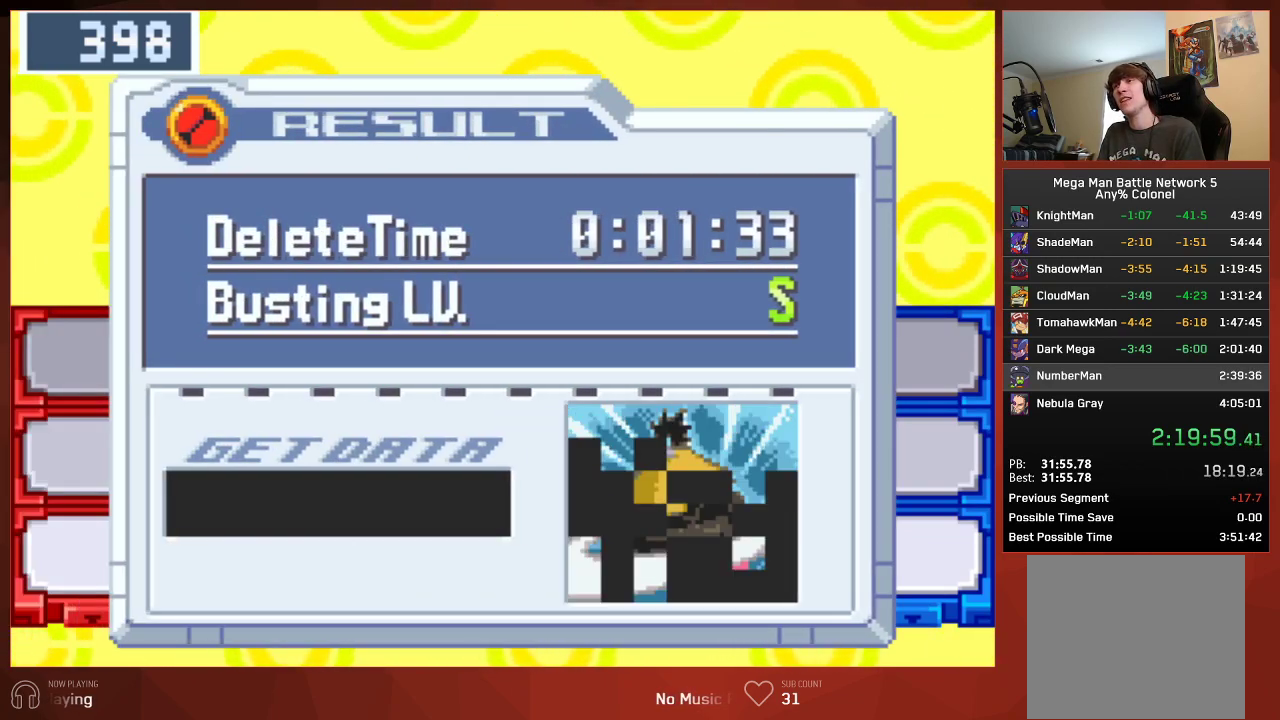
{"buttons": ["CROSS", "CIRCLE"], "left_stick": "center", "right_stick": "center"}
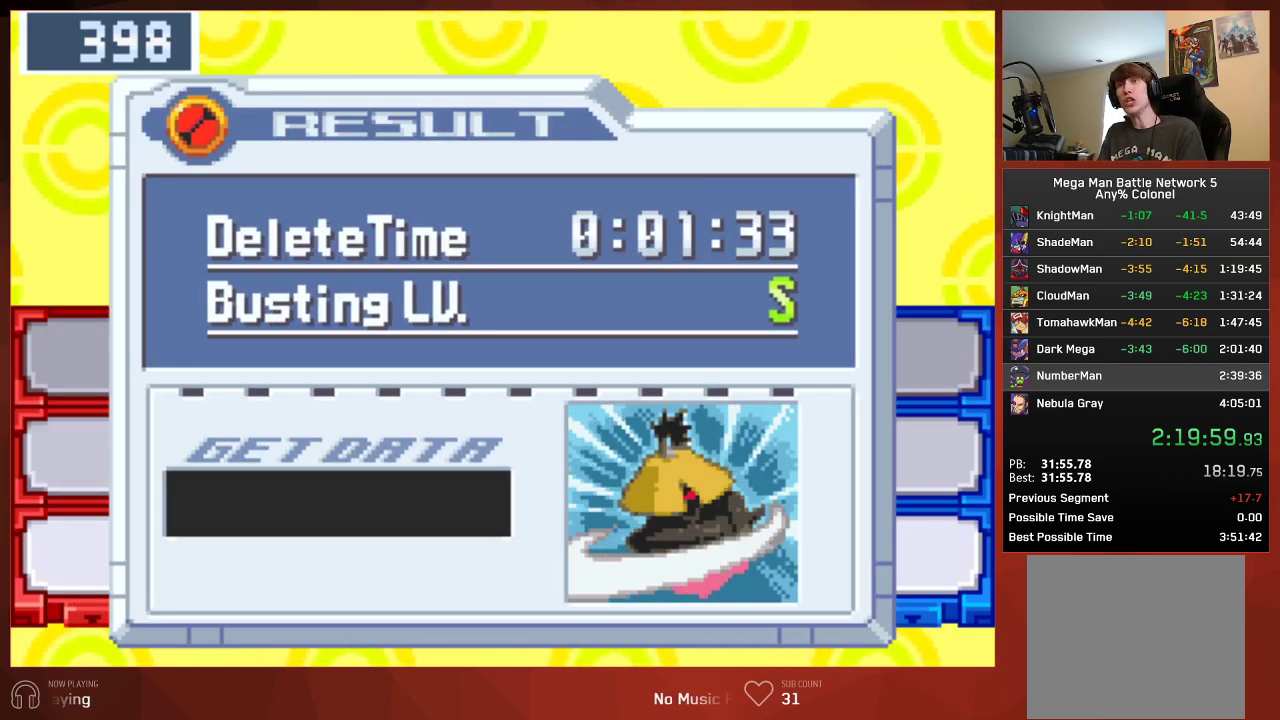
{"buttons": ["CROSS", "CIRCLE"], "left_stick": "center", "right_stick": "center", "events": []}
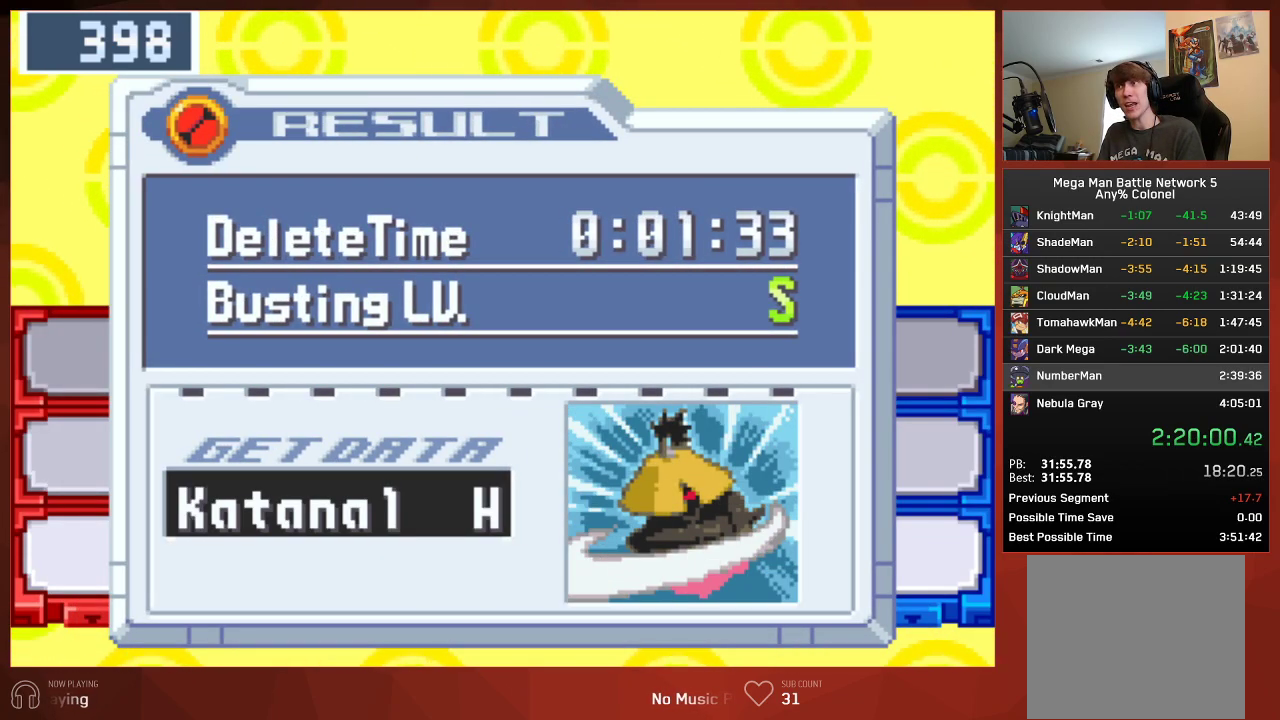
{"buttons": ["CIRCLE"], "left_stick": "center", "right_stick": "center"}
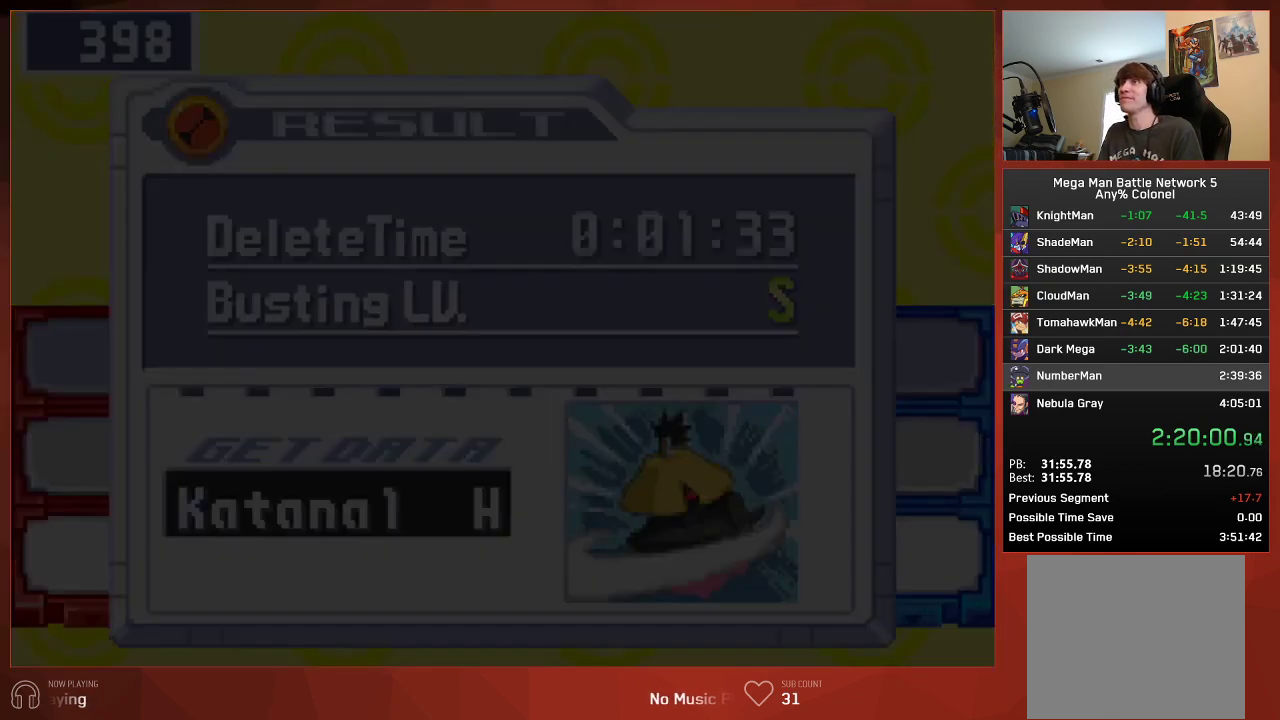
{"buttons": ["CIRCLE"], "left_stick": "center", "right_stick": "center", "events": []}
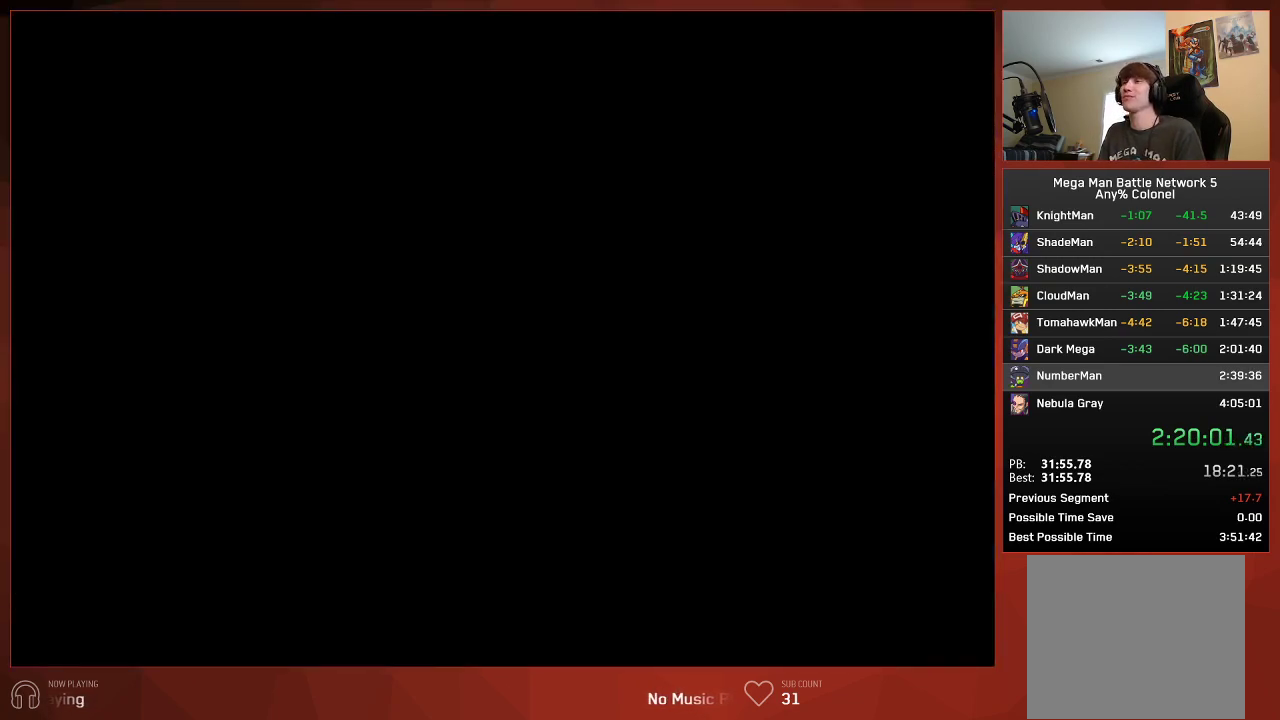
{"buttons": ["CIRCLE"], "left_stick": "center", "right_stick": "center", "events": []}
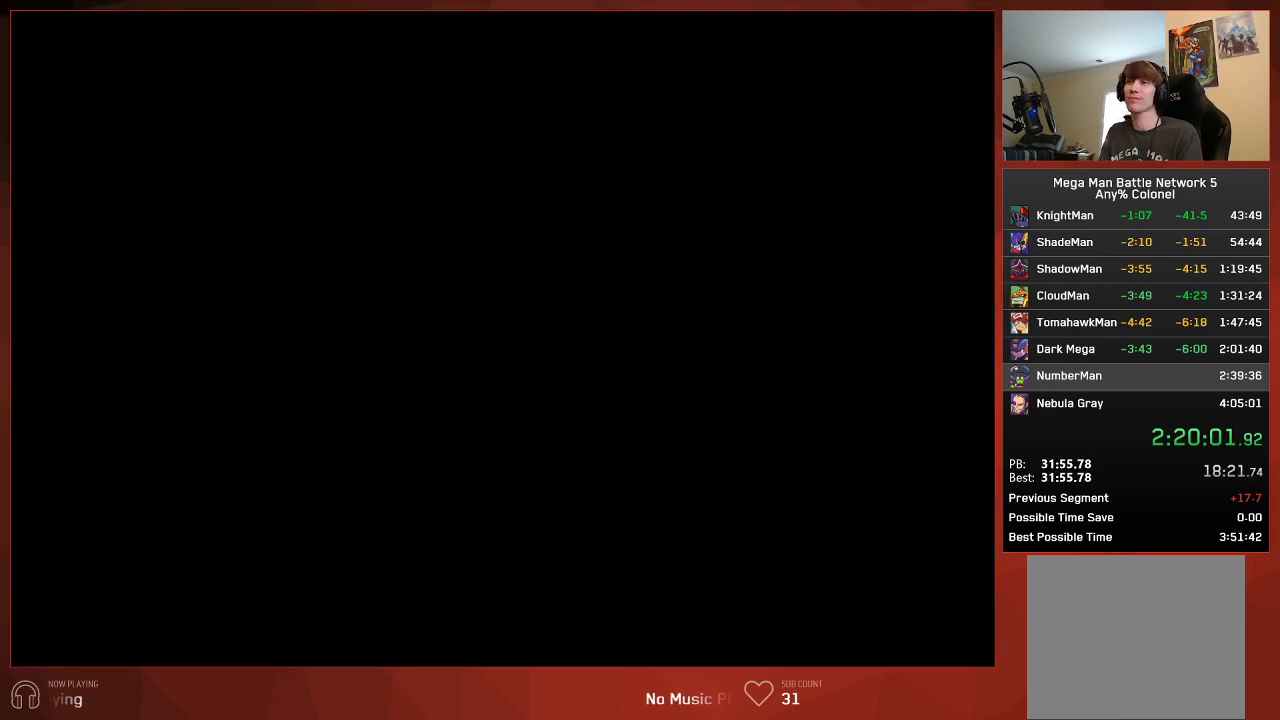
{"buttons": ["CIRCLE"], "left_stick": "center", "right_stick": "center", "events": []}
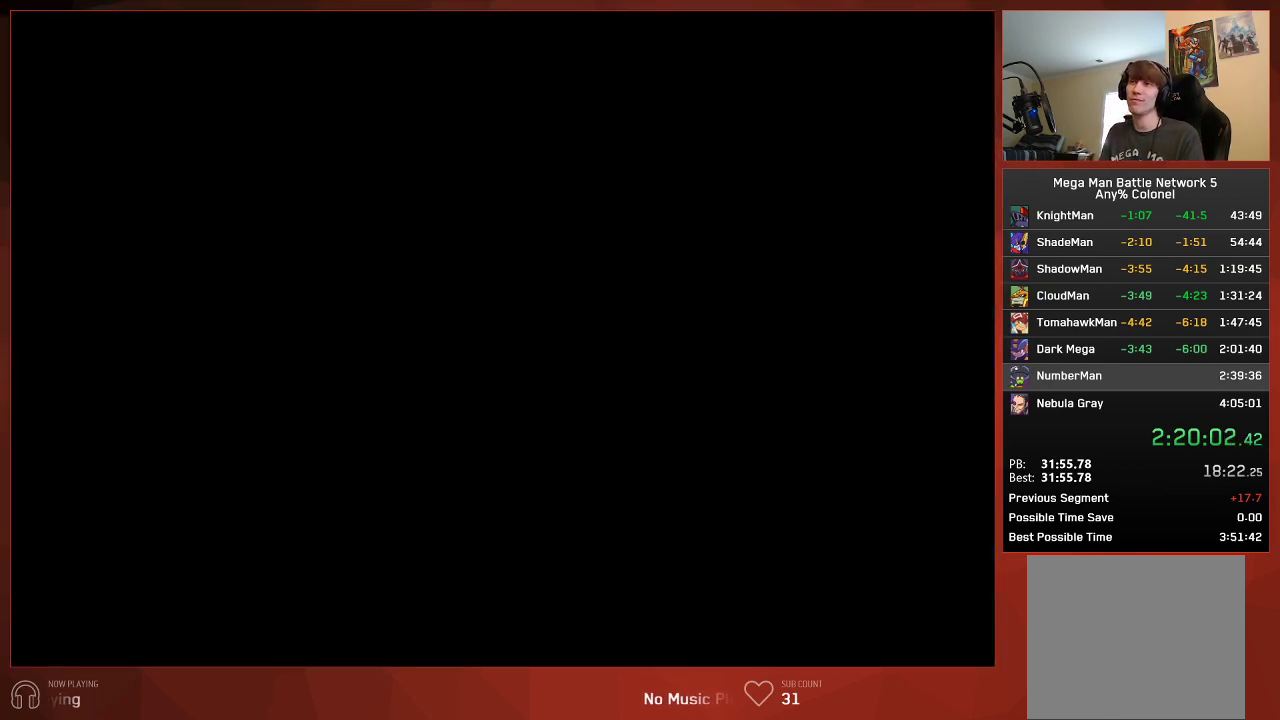
{"buttons": ["CIRCLE"], "left_stick": "center", "right_stick": "center", "events": []}
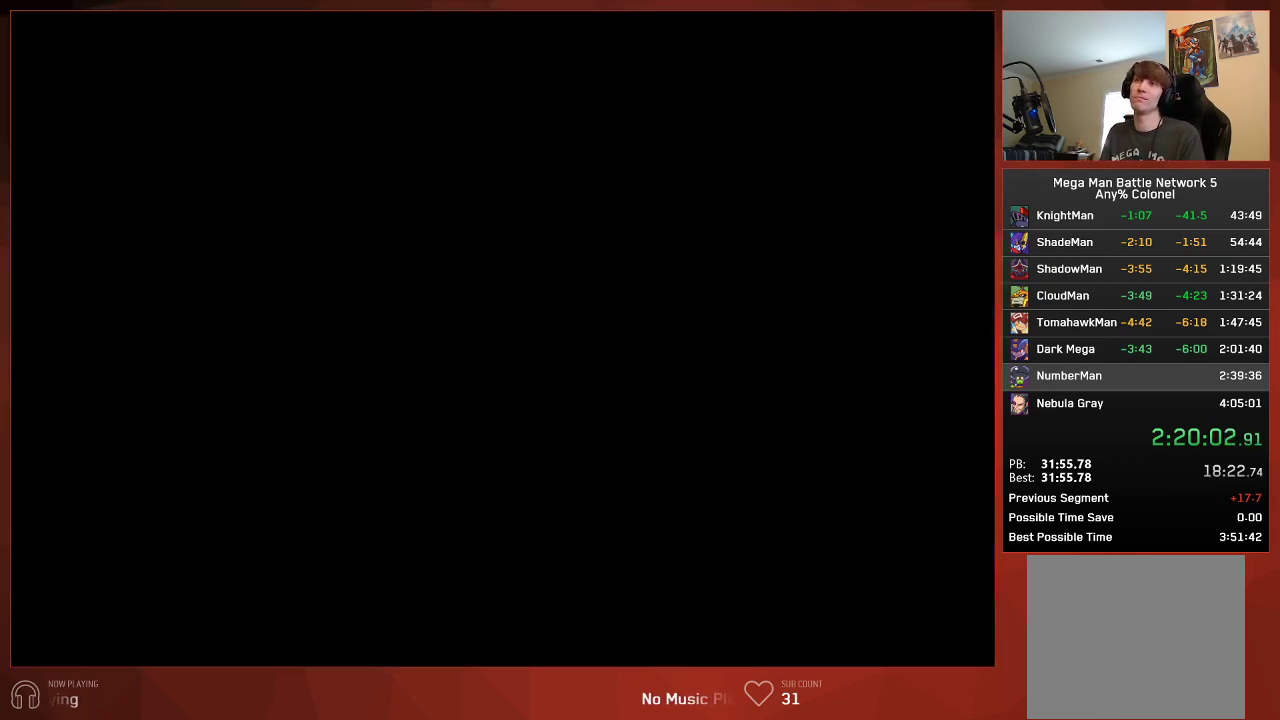
{"buttons": ["CIRCLE"], "left_stick": "center", "right_stick": "center", "events": []}
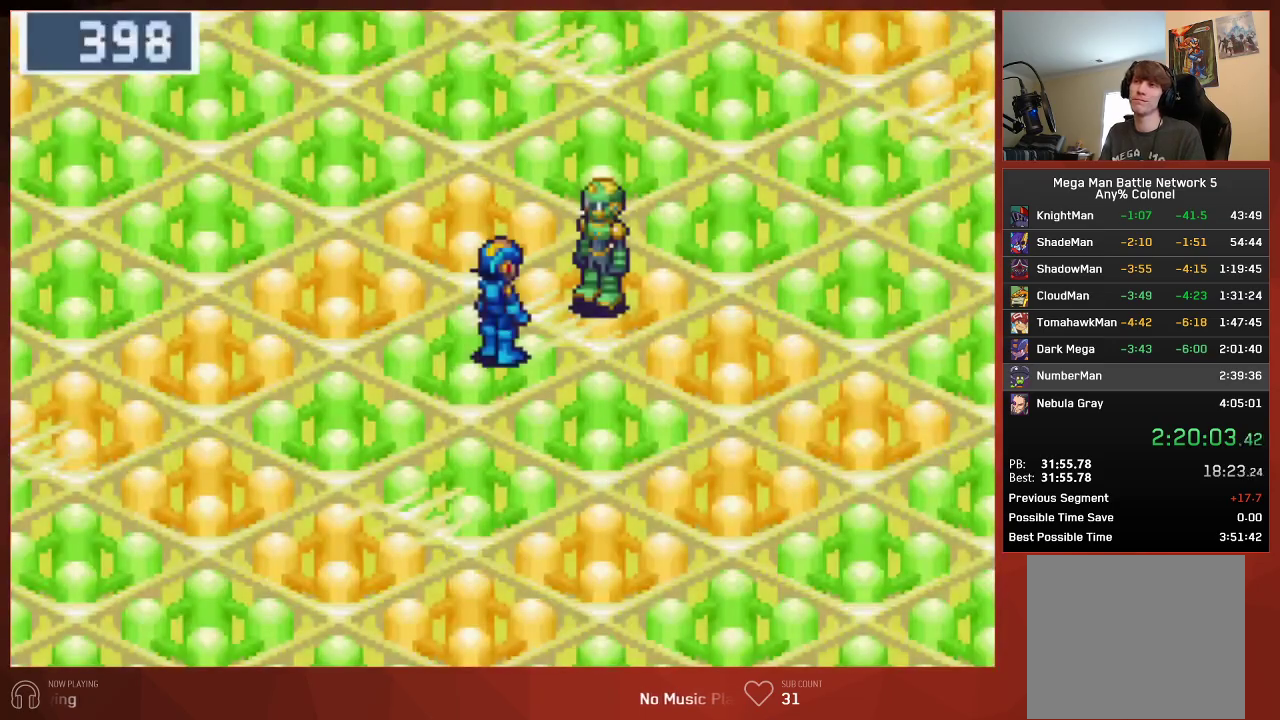
{"buttons": ["CIRCLE"], "left_stick": "center", "right_stick": "center", "events": []}
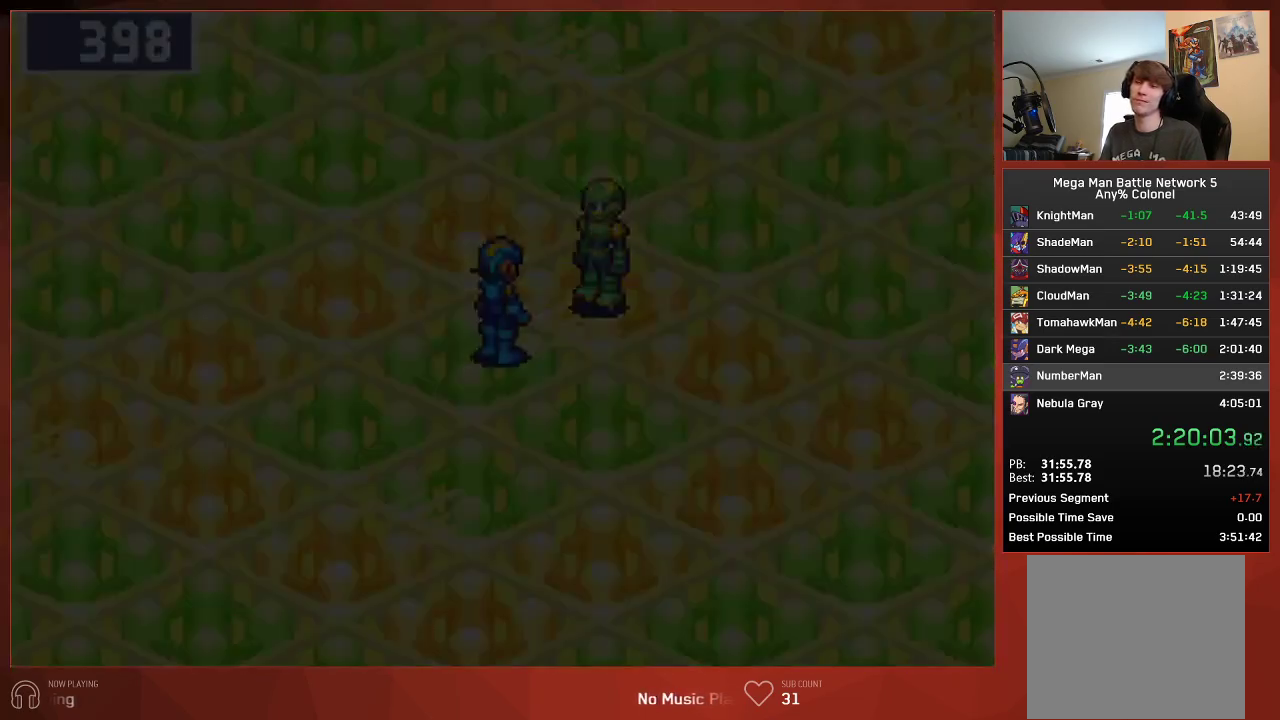
{"buttons": ["CIRCLE"], "left_stick": "center", "right_stick": "center", "events": []}
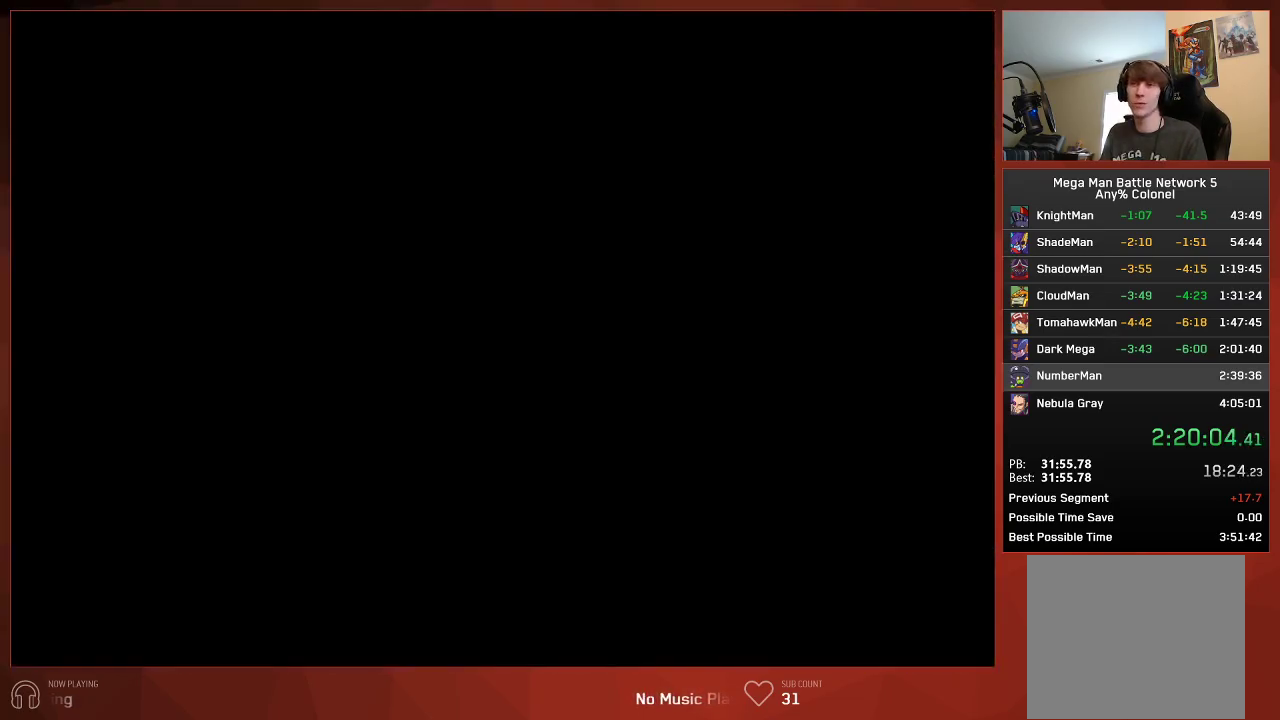
{"buttons": ["CIRCLE"], "left_stick": "center", "right_stick": "center", "events": []}